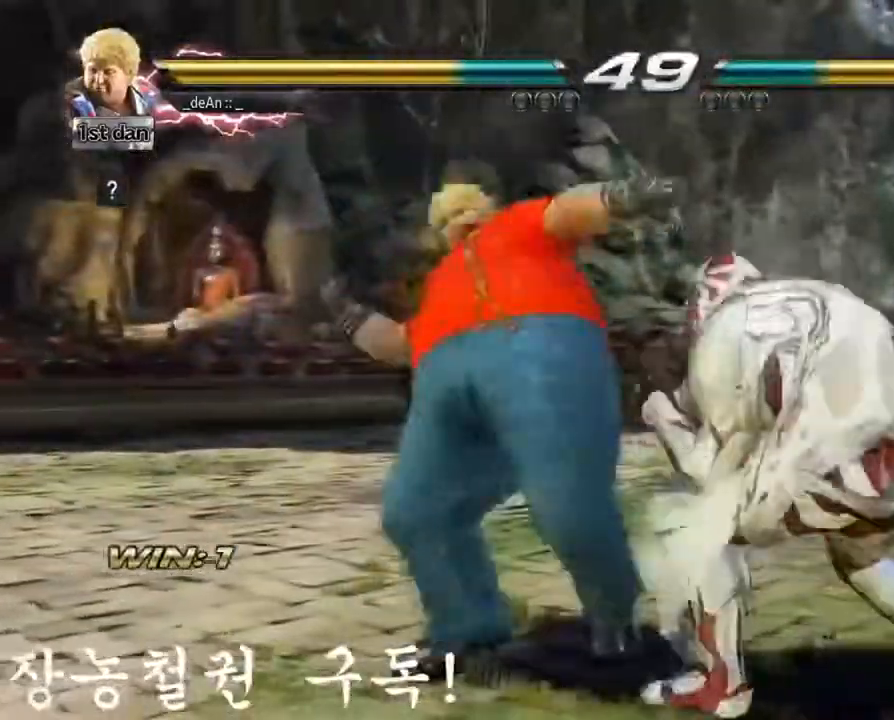
Gameplay with a controller (arcade stick); each line is a JSON object with the inputs held at the frame after it. "events" lists button and stick changes between this image and that frame as [ms after this image, input, new state], when the widget could be followed in between. Not read: L3 R3.
{"buttons": ["TRIANGLE"], "left_stick": "left", "events": [[67, "TRIANGLE", "down"]]}
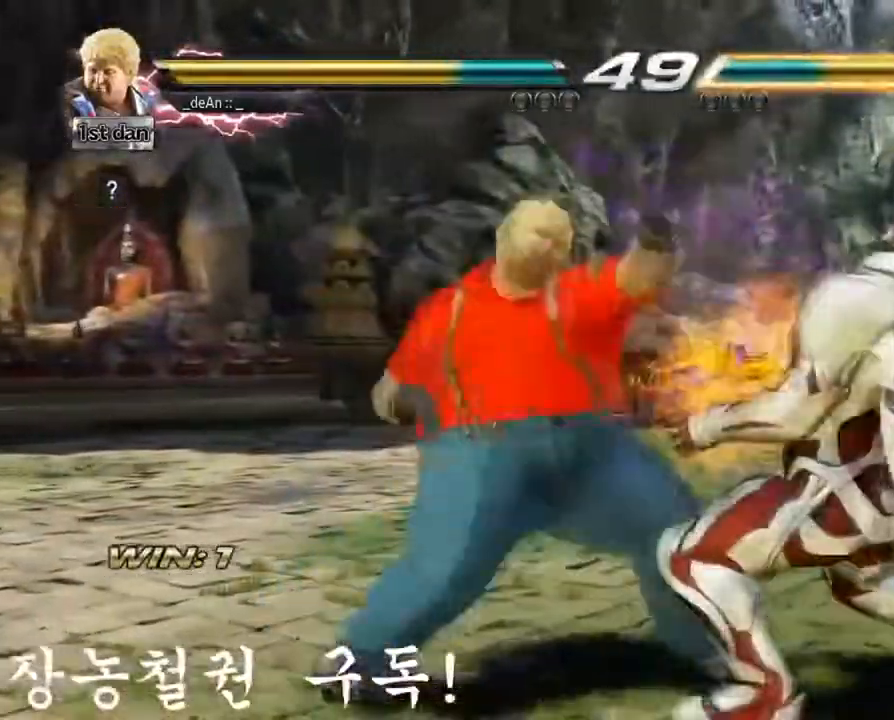
{"buttons": [], "left_stick": "center", "events": [[34, "TRIANGLE", "up"], [184, "left_stick", "center"], [351, "left_stick", "down"], [418, "left_stick", "center"]]}
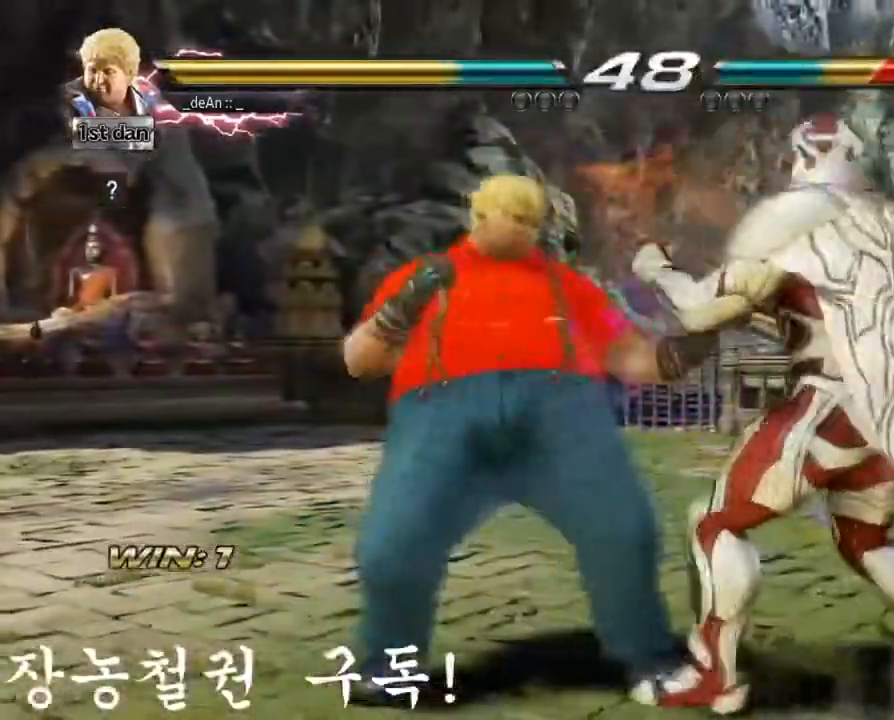
{"buttons": [], "left_stick": "left", "events": [[83, "left_stick", "left"], [117, "SQUARE", "down"], [183, "TRIANGLE", "down"], [250, "SQUARE", "up"], [334, "TRIANGLE", "up"]]}
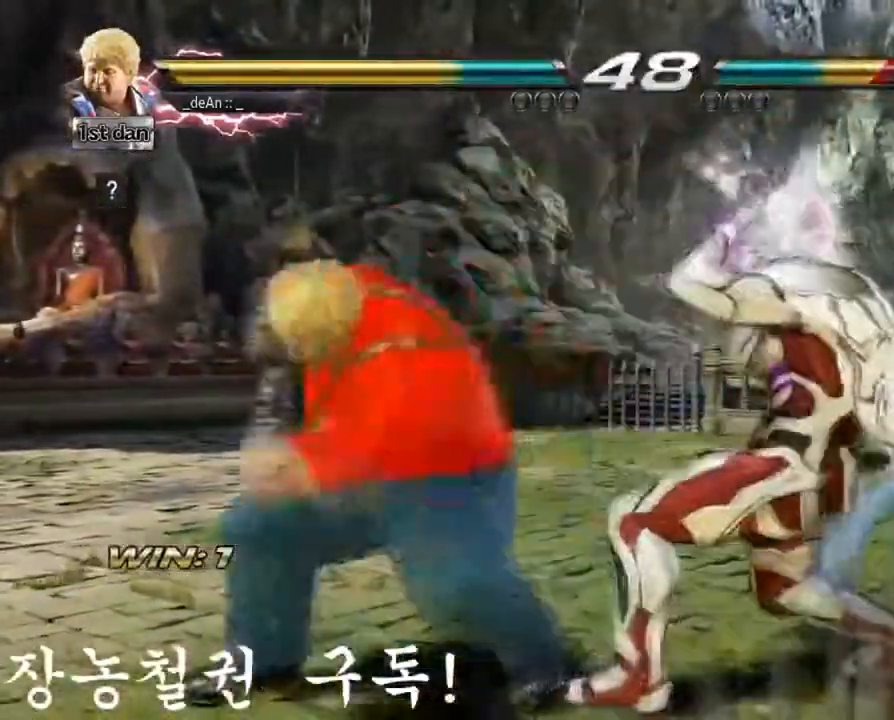
{"buttons": [], "left_stick": "center", "events": [[34, "left_stick", "center"]]}